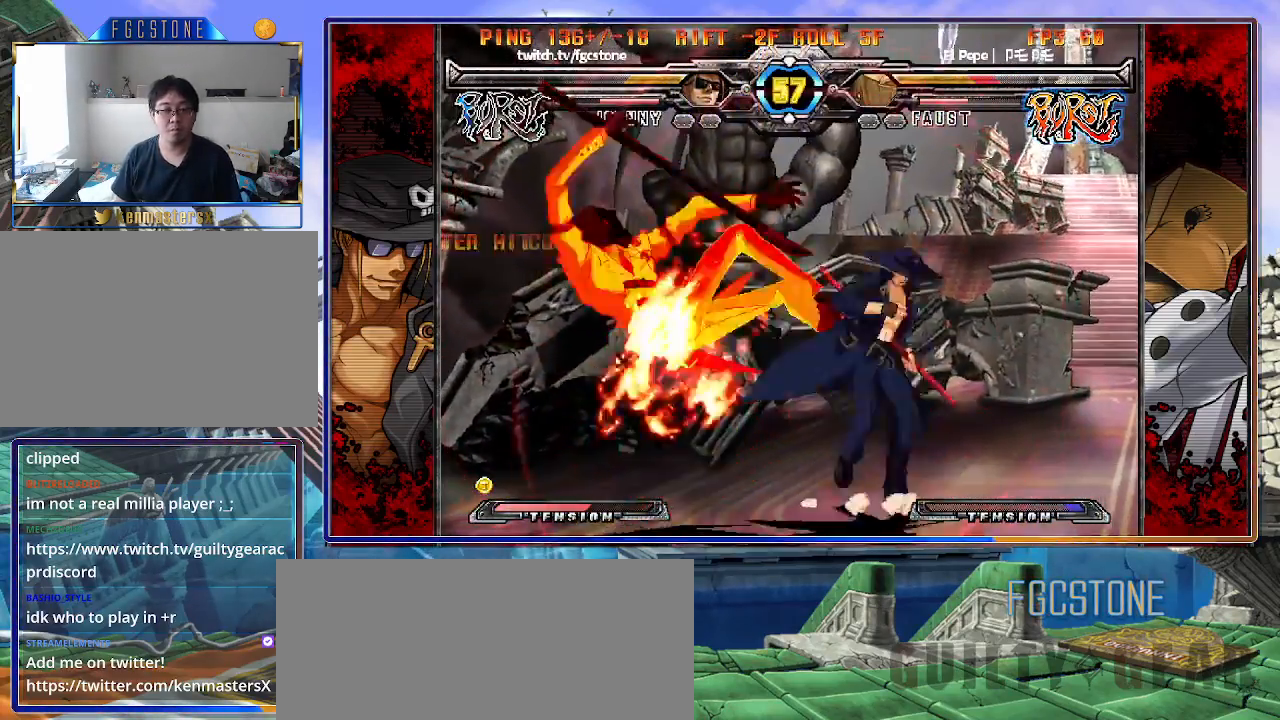
Gameplay with a controller (arcade stick); each line is a JSON object with the inputs held at the frame after it. "events" lists button and stick changes between this image and that frame as [ms after this image, input, new state], when the widget could be followed in between. Not read: L3 R3.
{"buttons": [], "left_stick": "down", "events": [[67, "K", "up"], [133, "HS", "down"], [200, "HS", "up"], [267, "HS", "down"], [350, "HS", "up"], [483, "left_stick", "down"]]}
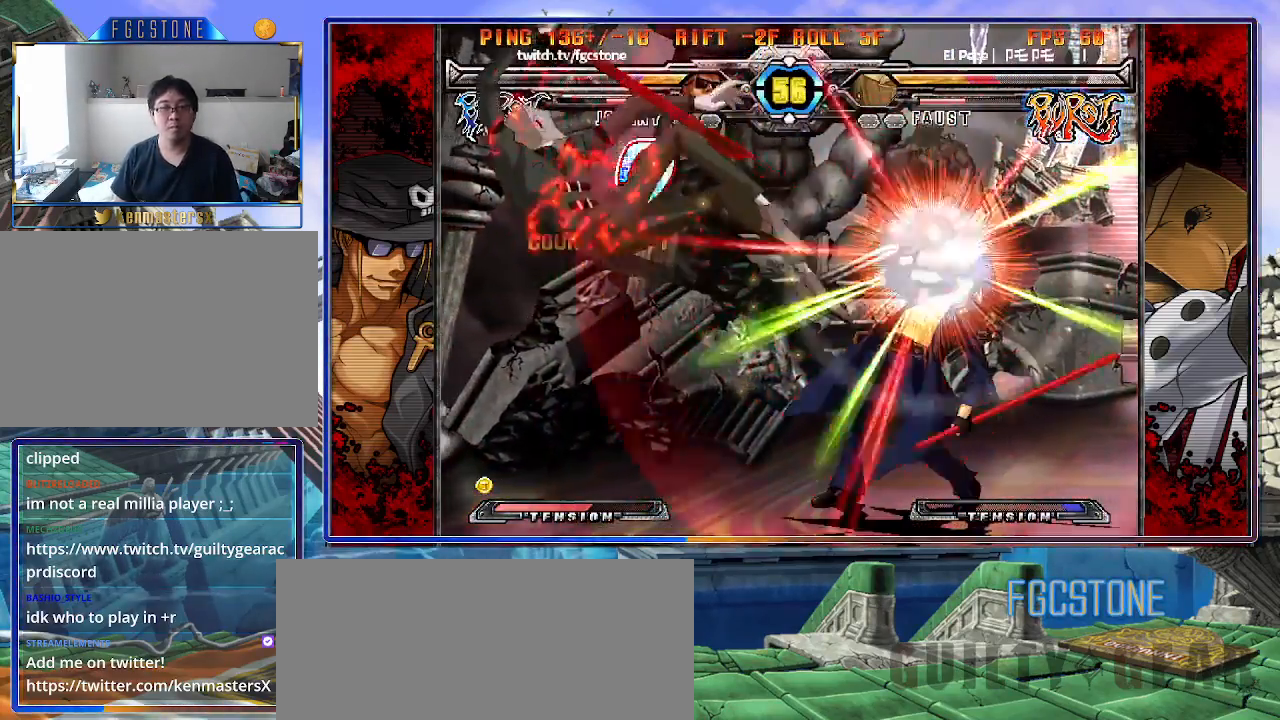
{"buttons": [], "left_stick": "center", "events": [[67, "left_stick", "left"], [133, "left_stick", "center"], [150, "P", "down"], [200, "P", "up"]]}
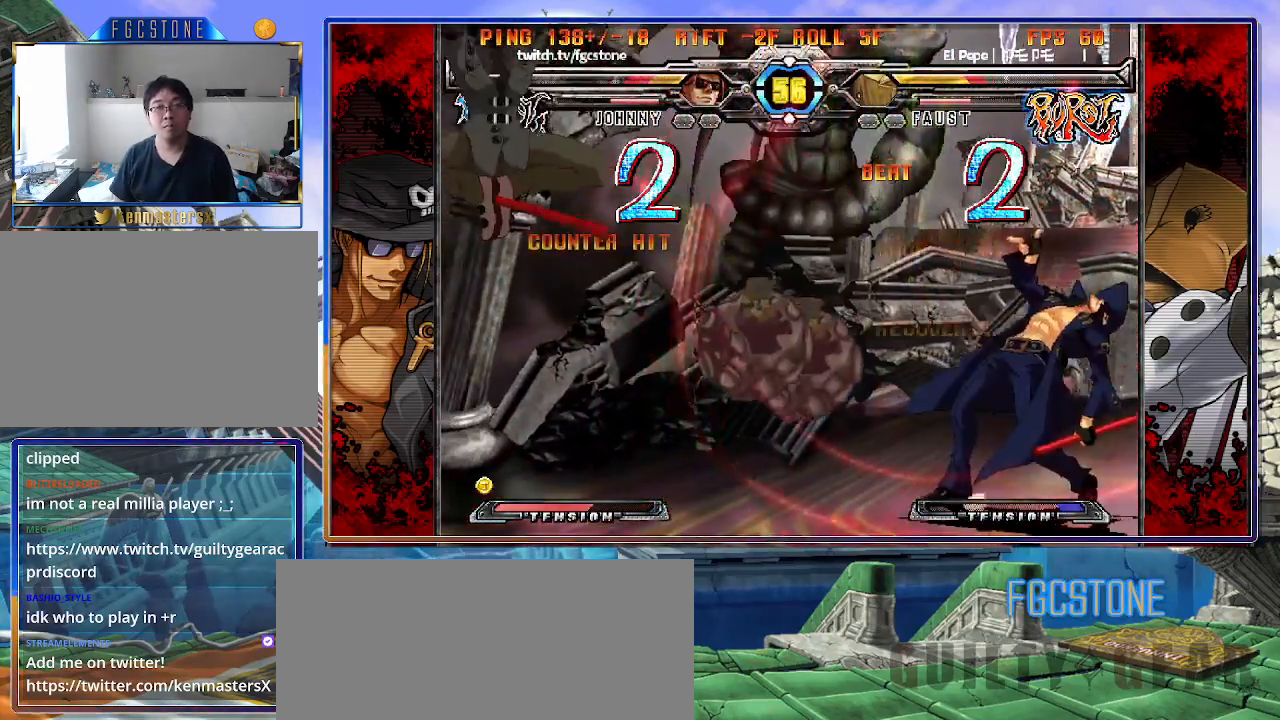
{"buttons": [], "left_stick": "up-left", "events": [[283, "left_stick", "right"], [433, "left_stick", "center"], [483, "left_stick", "up-left"]]}
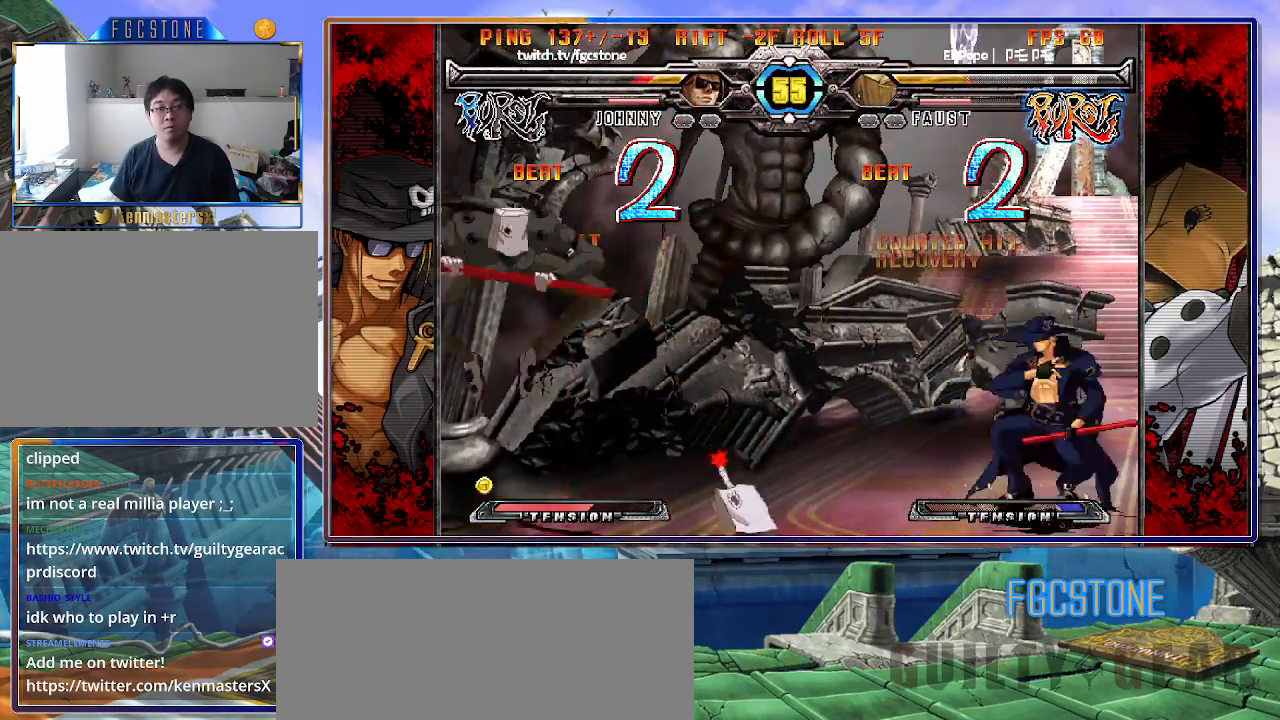
{"buttons": [], "left_stick": "center", "events": [[133, "left_stick", "center"]]}
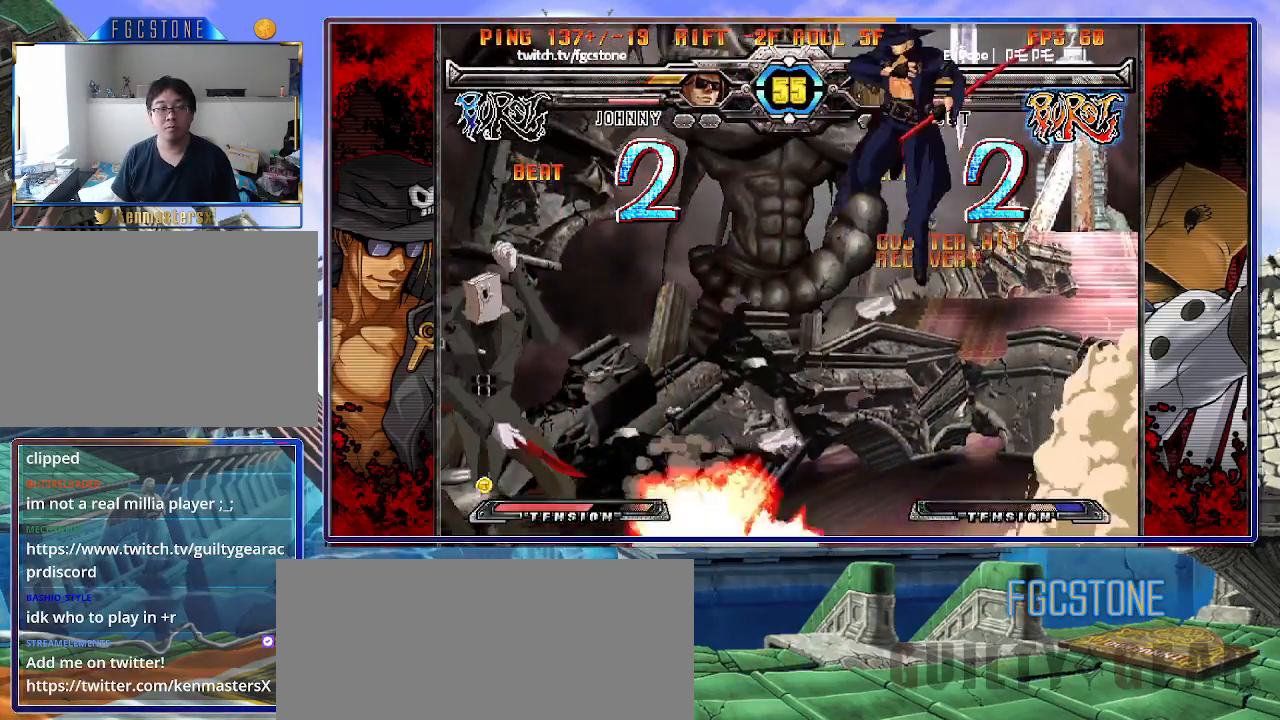
{"buttons": [], "left_stick": "right", "events": [[17, "left_stick", "up-left"], [200, "left_stick", "right"]]}
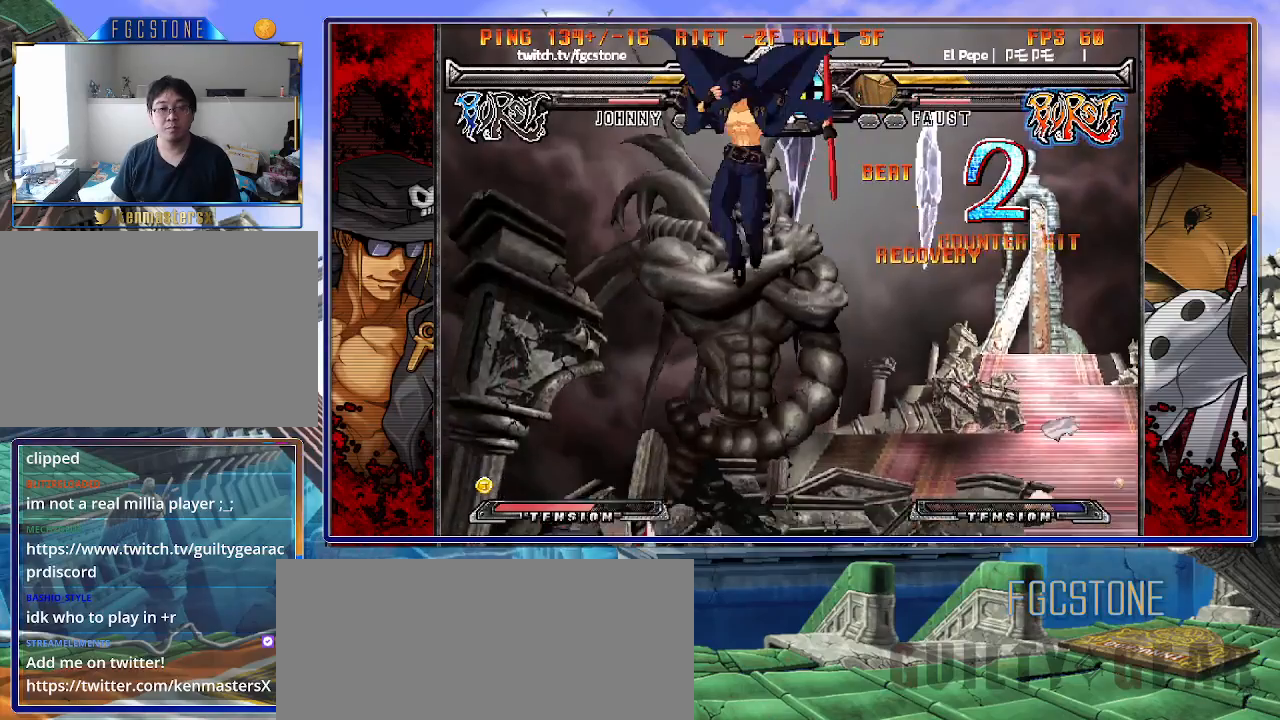
{"buttons": [], "left_stick": "left", "events": [[67, "HS", "down"], [167, "HS", "up"], [400, "left_stick", "center"], [450, "left_stick", "left"]]}
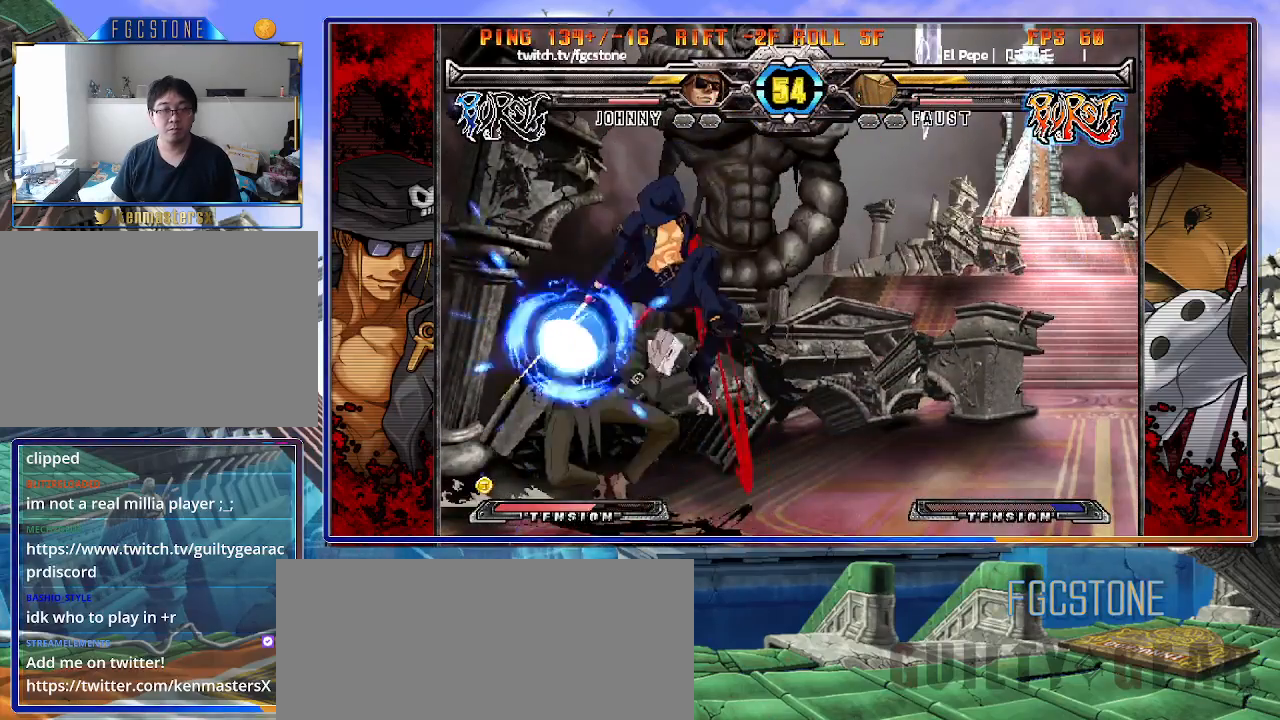
{"buttons": ["HS"], "left_stick": "right", "events": [[33, "left_stick", "center"], [83, "left_stick", "right"], [117, "K", "down"], [183, "K", "up"], [283, "HS", "down"], [367, "HS", "up"], [467, "HS", "down"]]}
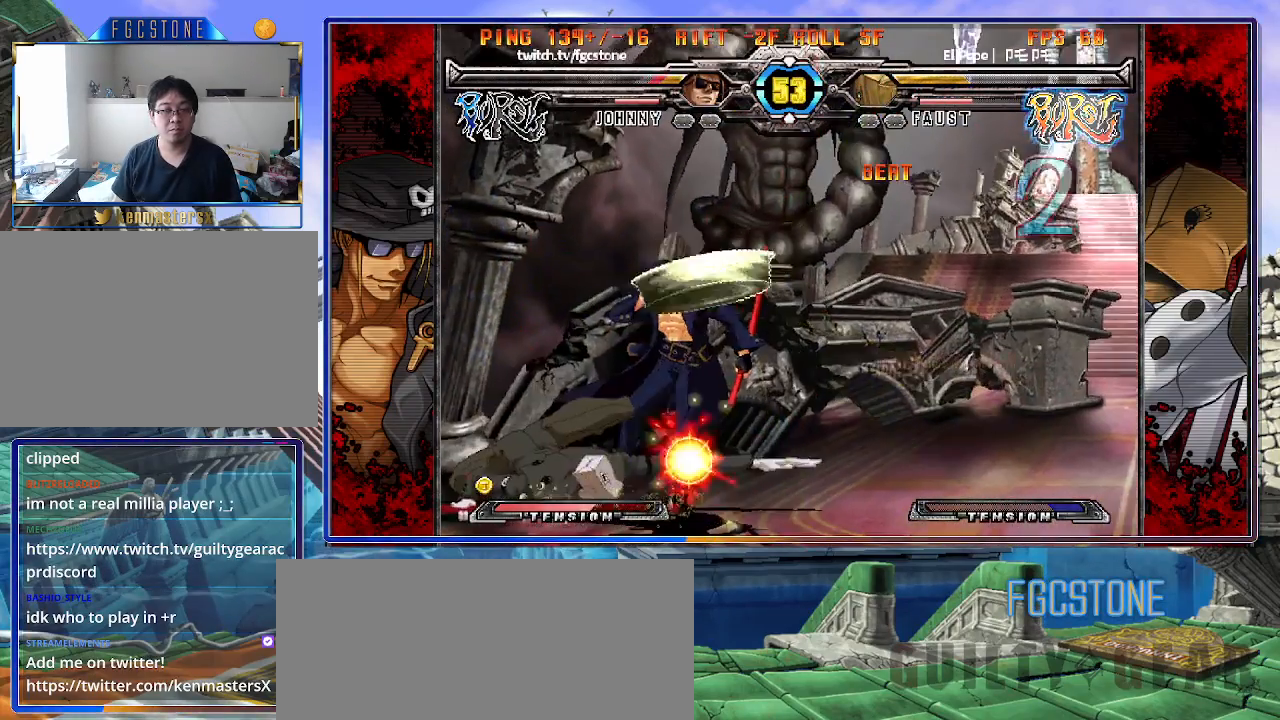
{"buttons": [], "left_stick": "down-right", "events": [[17, "HS", "up"], [267, "left_stick", "down-right"]]}
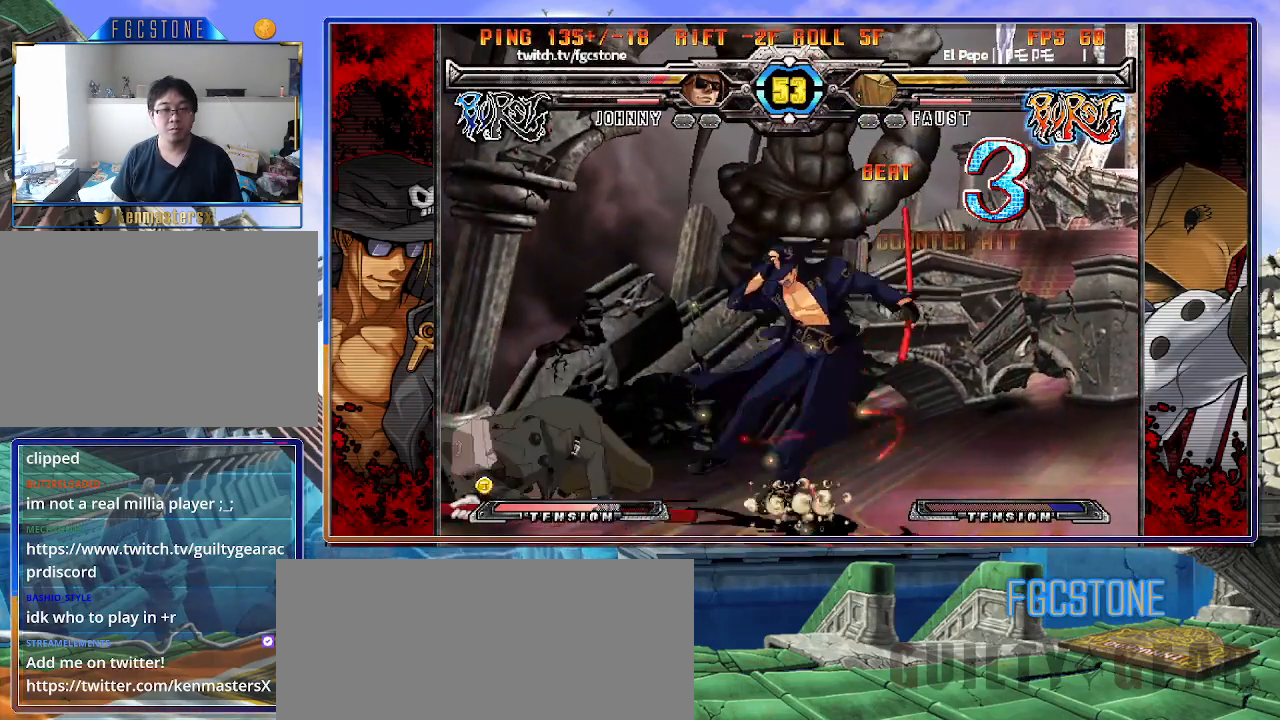
{"buttons": [], "left_stick": "down-right", "events": []}
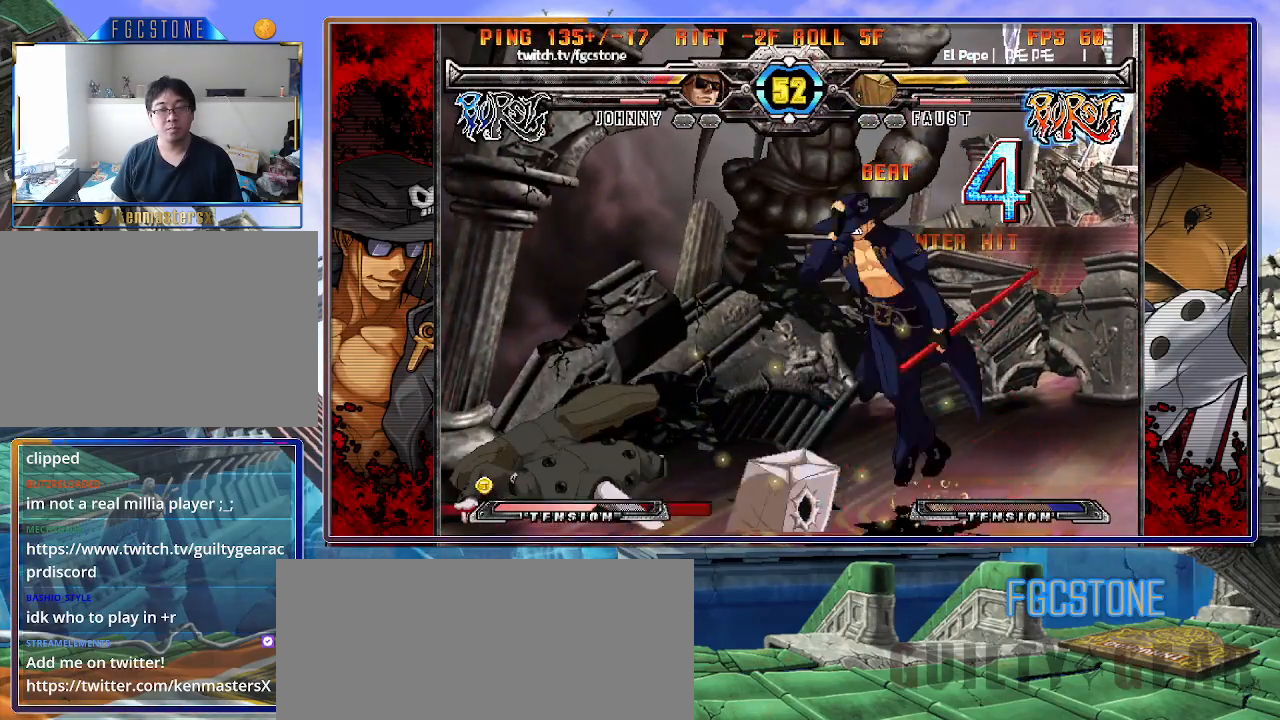
{"buttons": [], "left_stick": "down-right", "events": [[133, "K", "down"], [150, "S", "down"], [183, "K", "up"], [250, "S", "up"], [283, "K", "down"], [317, "S", "down"], [383, "K", "up"], [467, "S", "up"]]}
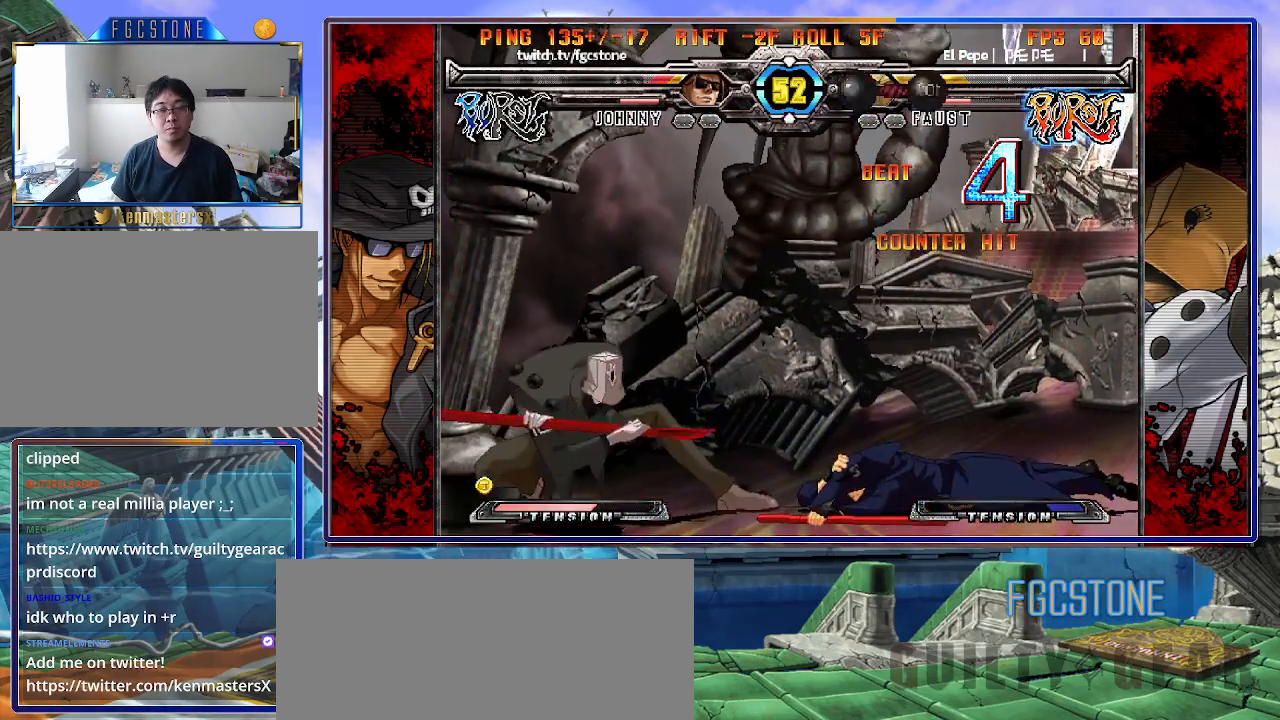
{"buttons": ["HS"], "left_stick": "center", "events": [[117, "left_stick", "center"], [183, "left_stick", "left"], [267, "left_stick", "down"], [400, "left_stick", "left"], [433, "HS", "down"], [500, "left_stick", "center"]]}
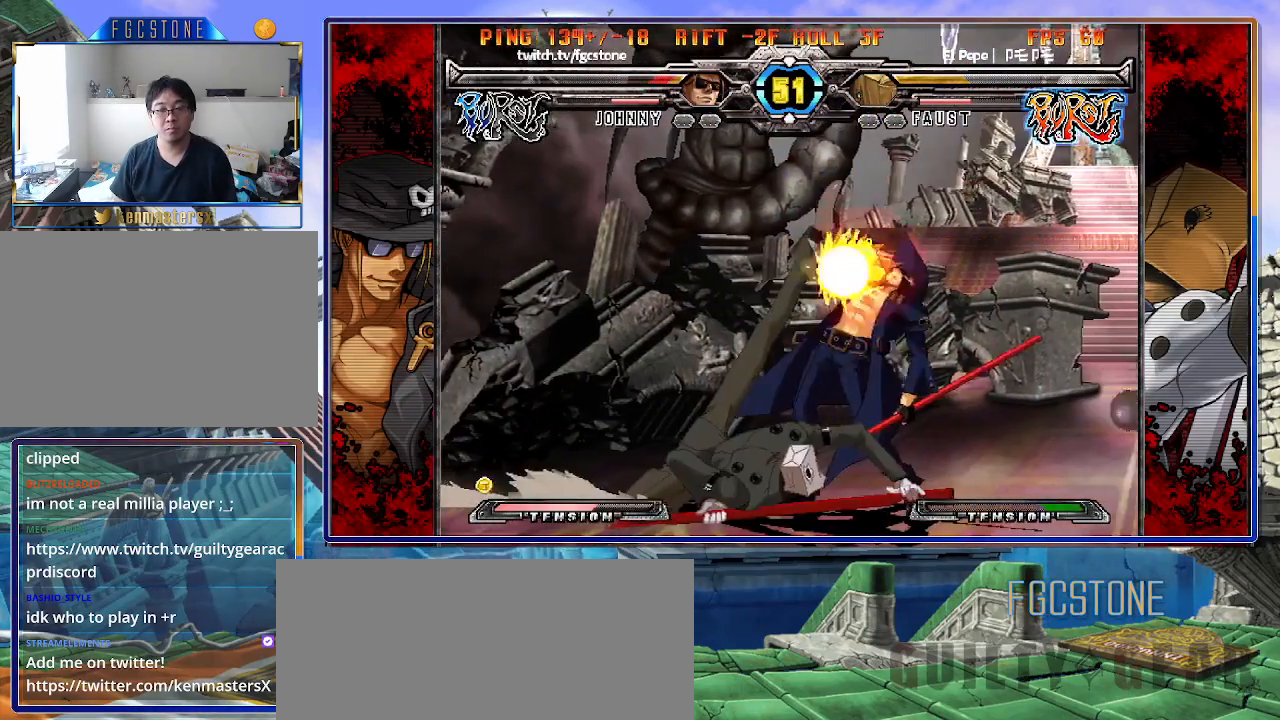
{"buttons": [], "left_stick": "down-right", "events": [[17, "HS", "up"], [117, "left_stick", "down-right"]]}
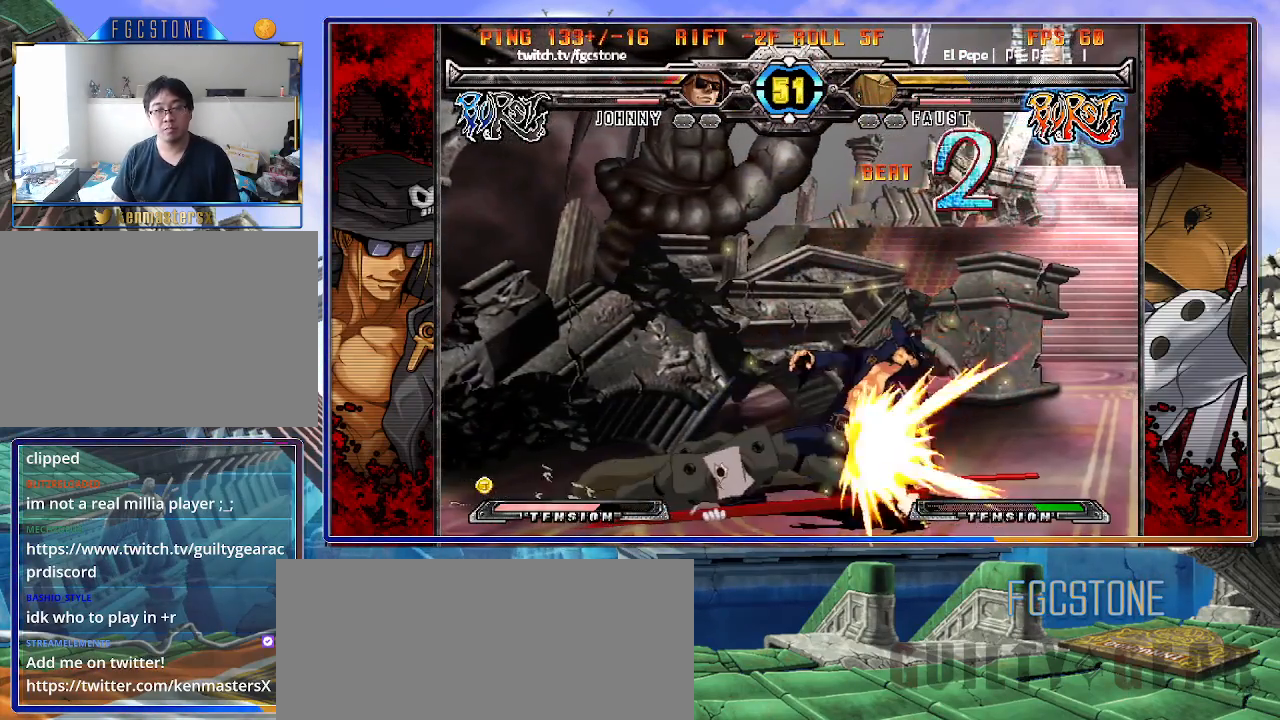
{"buttons": [], "left_stick": "down-right", "events": []}
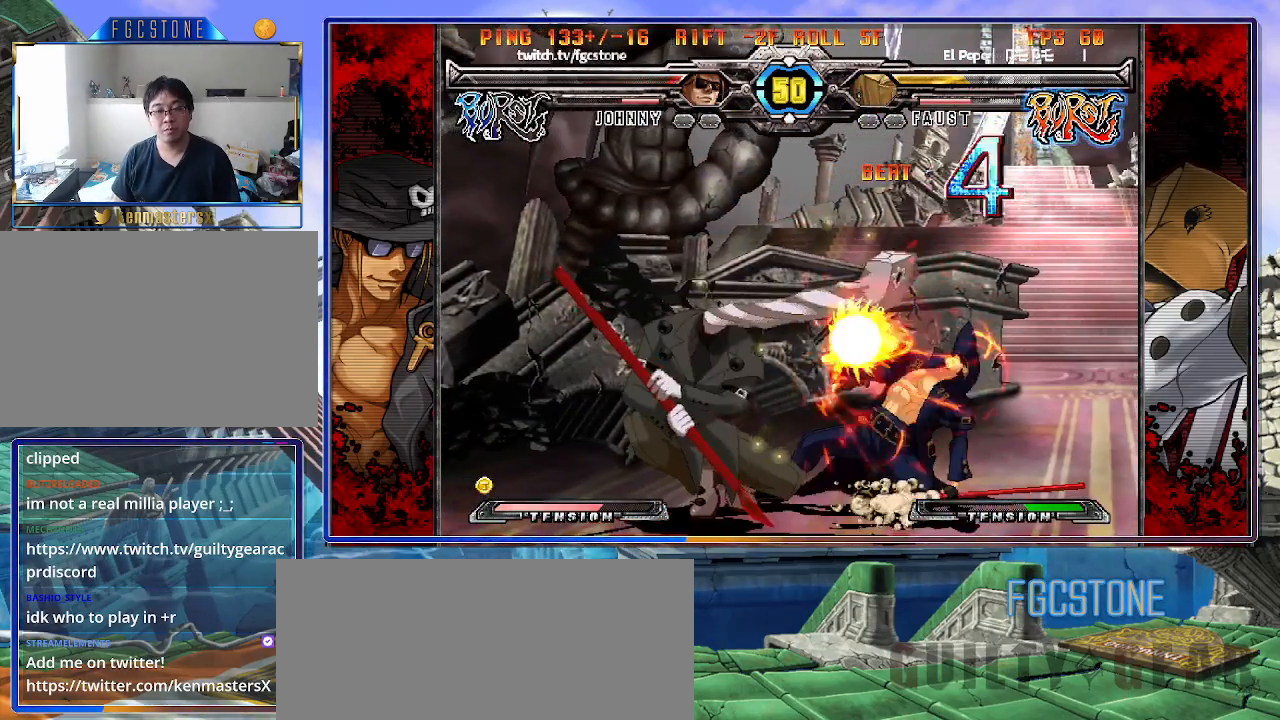
{"buttons": [], "left_stick": "down-right", "events": []}
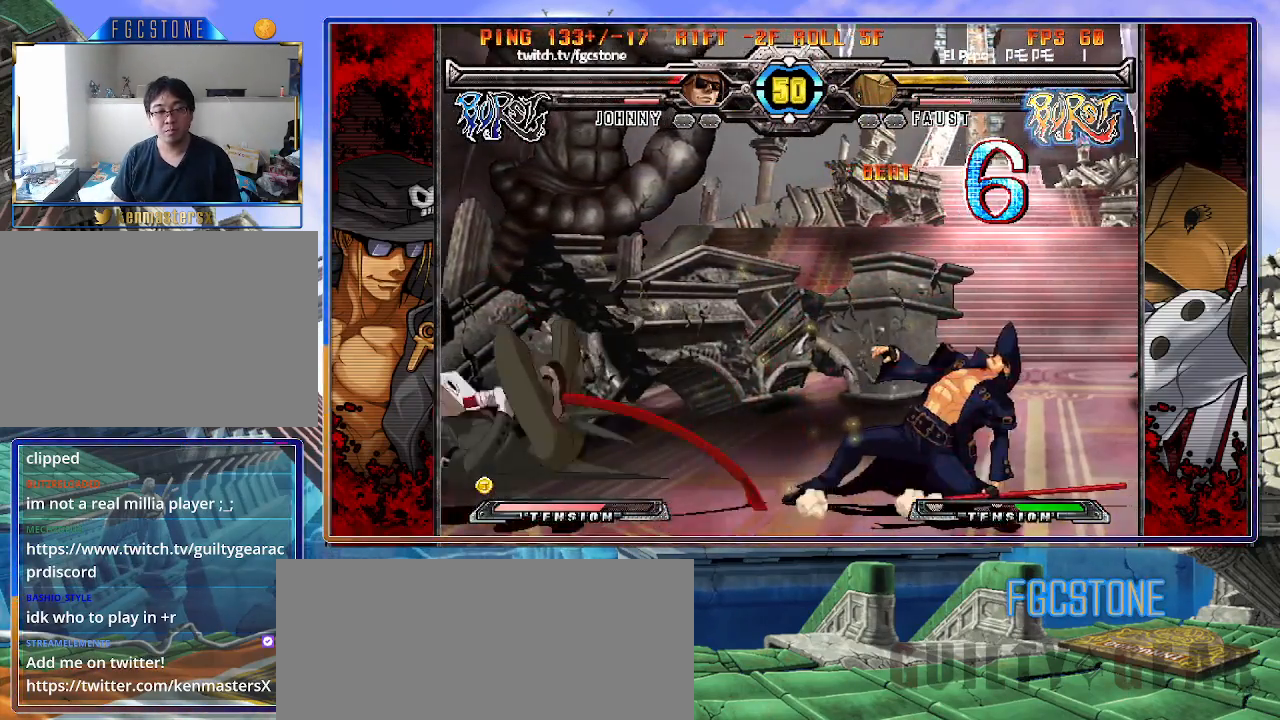
{"buttons": [], "left_stick": "down-right", "events": []}
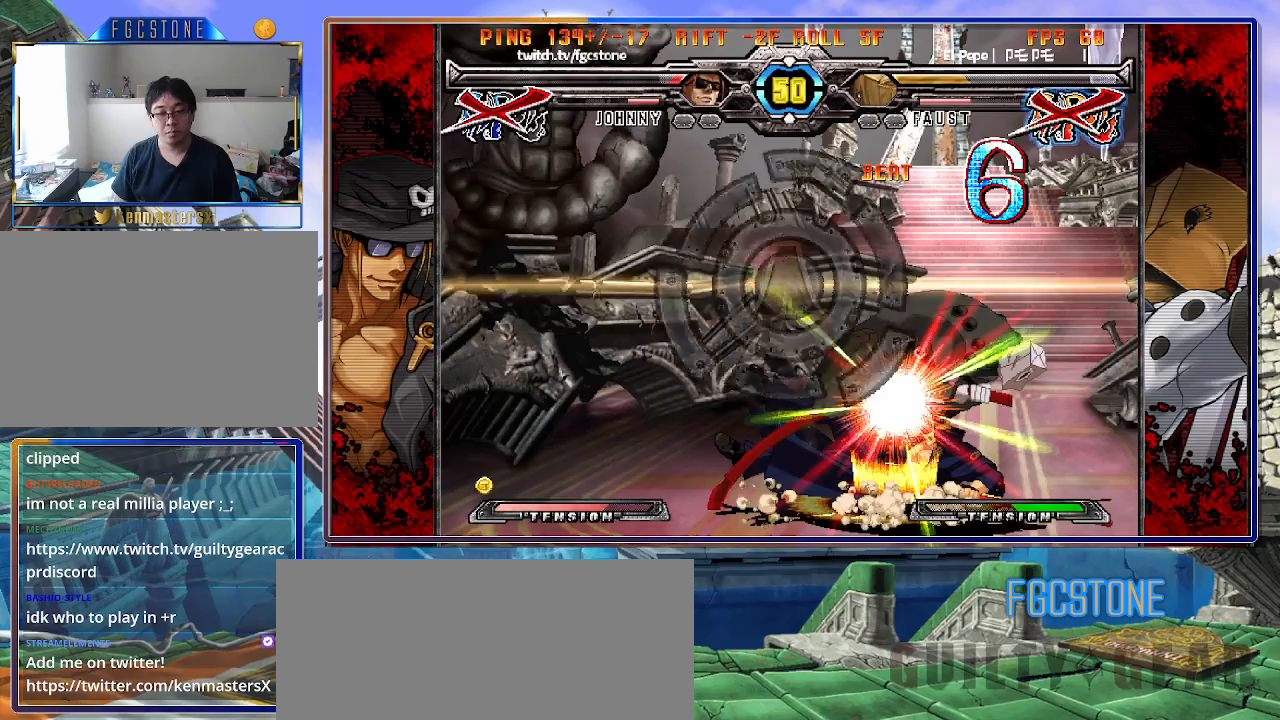
{"buttons": [], "left_stick": "down-right", "events": []}
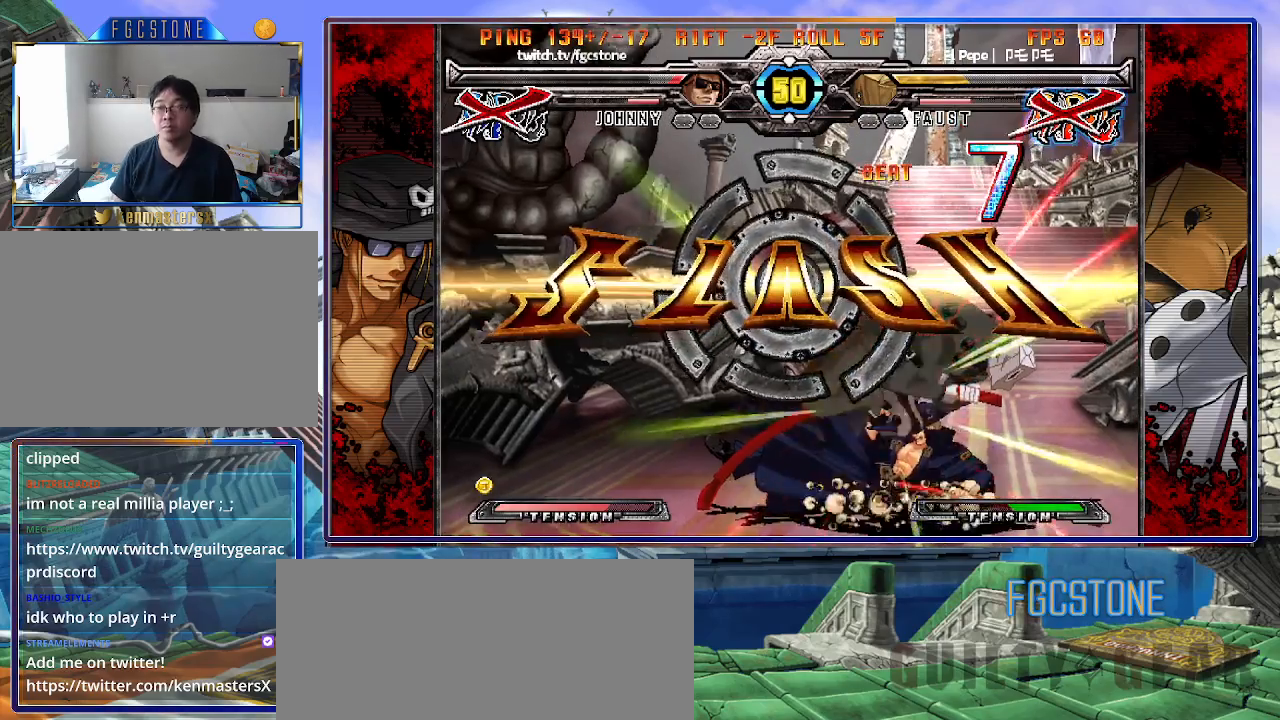
{"buttons": [], "left_stick": "center", "events": [[467, "left_stick", "center"]]}
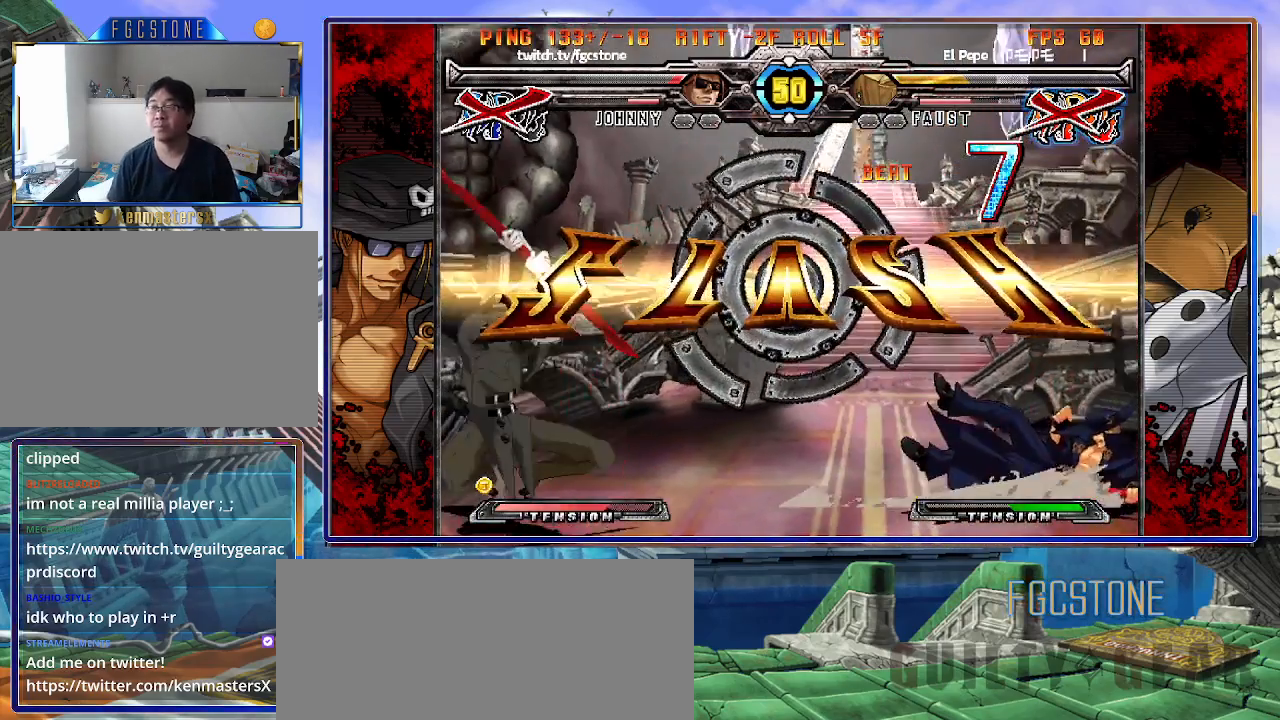
{"buttons": [], "left_stick": "center", "events": []}
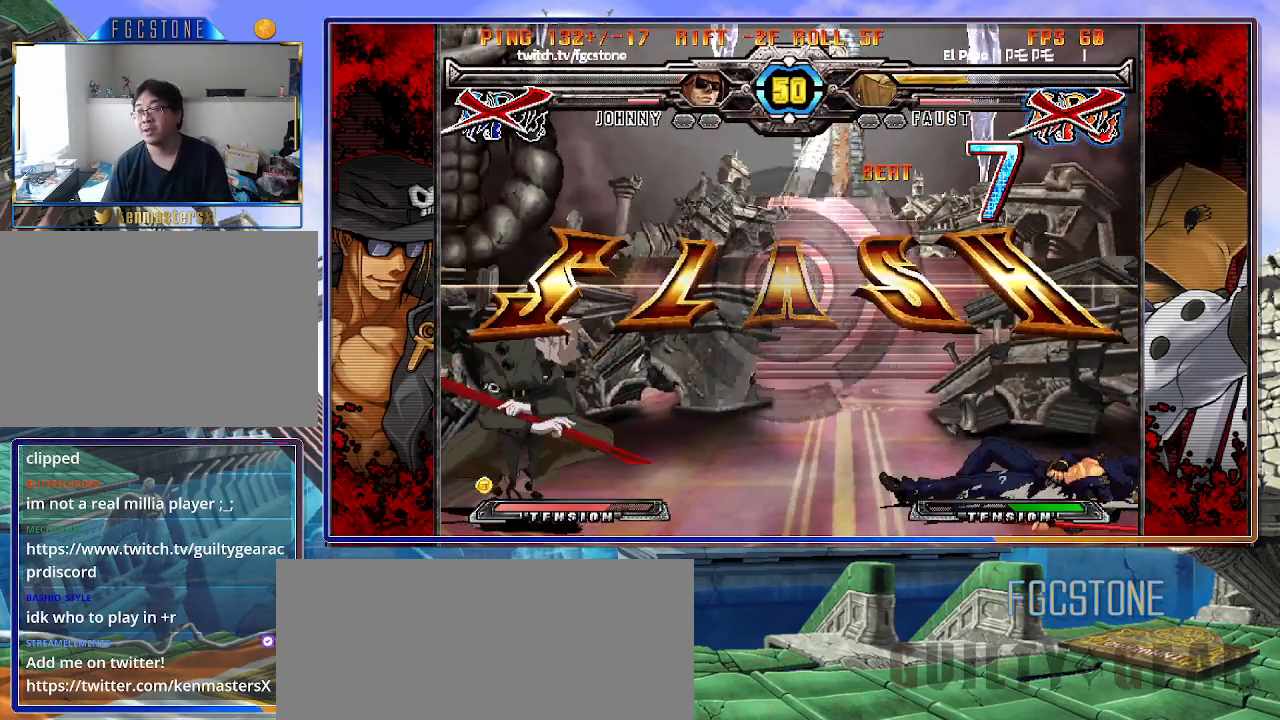
{"buttons": [], "left_stick": "center", "events": []}
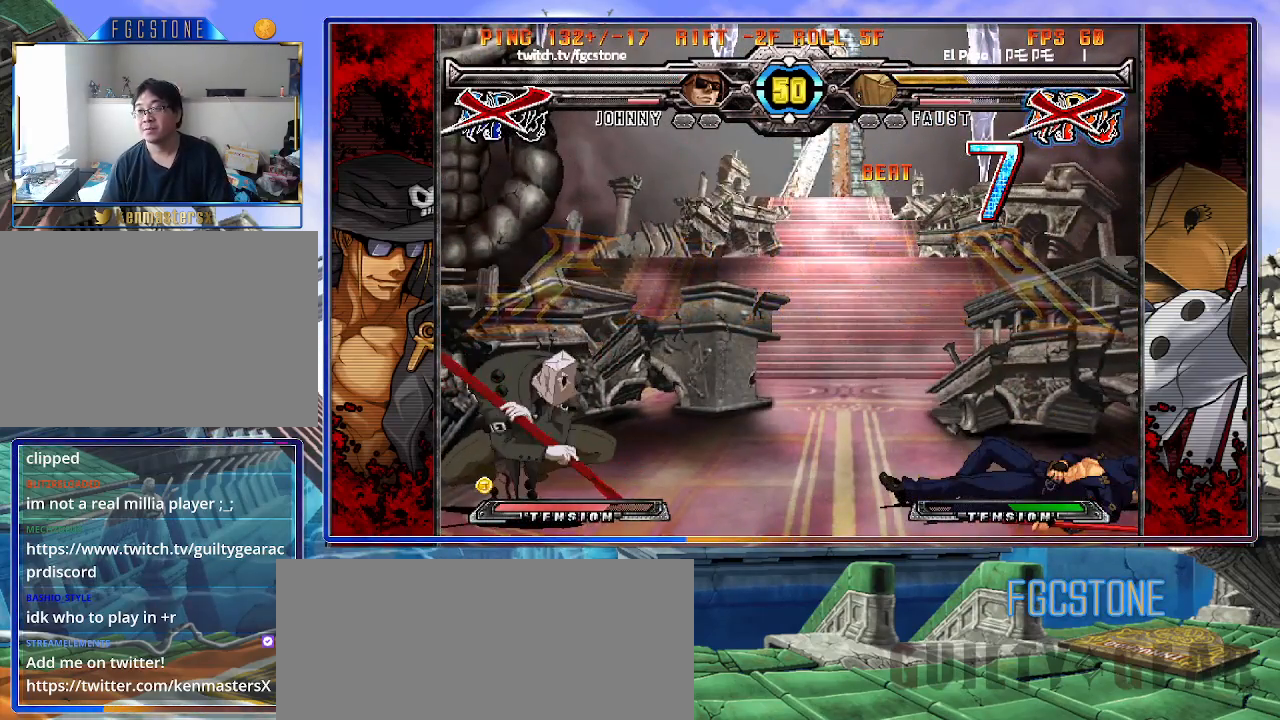
{"buttons": [], "left_stick": "center", "events": []}
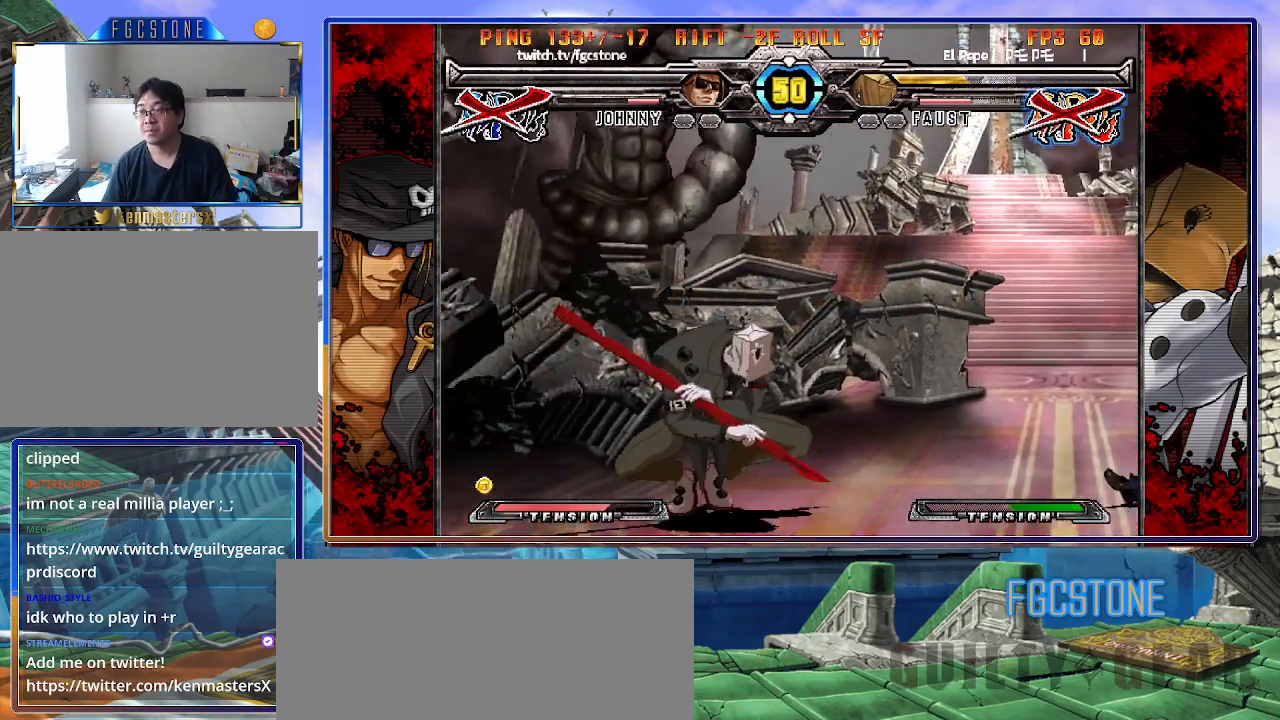
{"buttons": [], "left_stick": "center", "events": []}
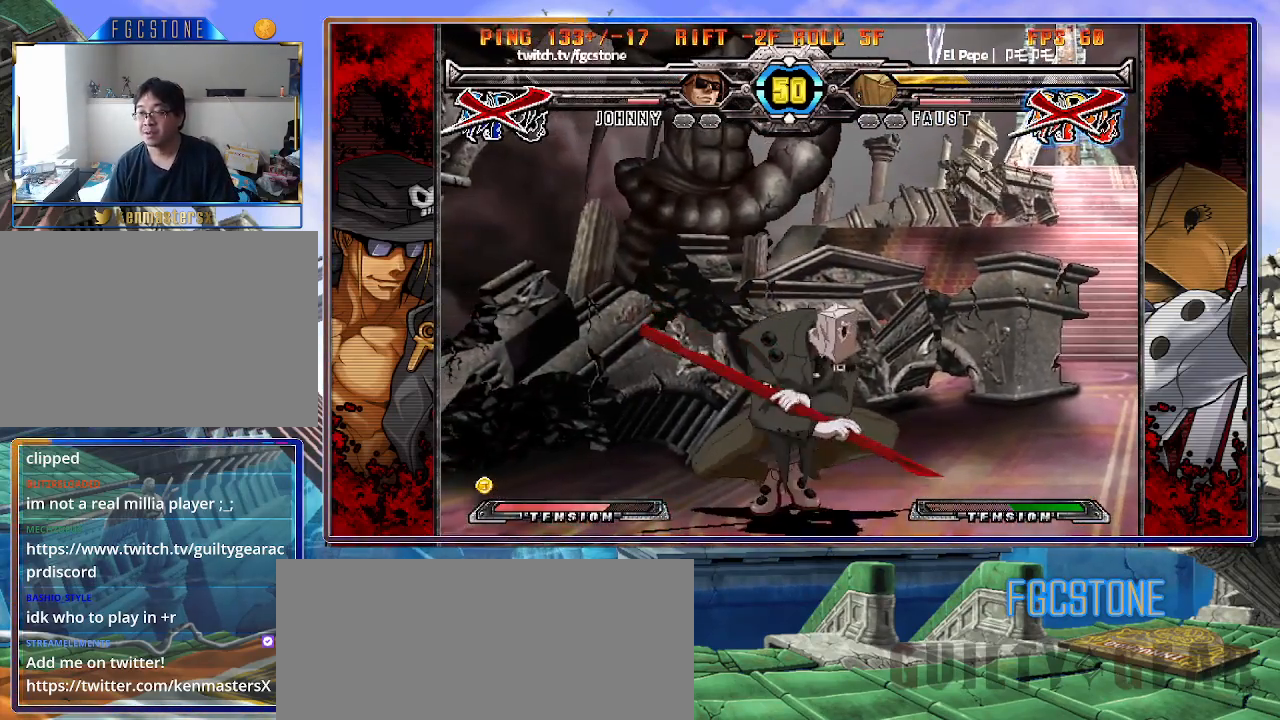
{"buttons": [], "left_stick": "center", "events": []}
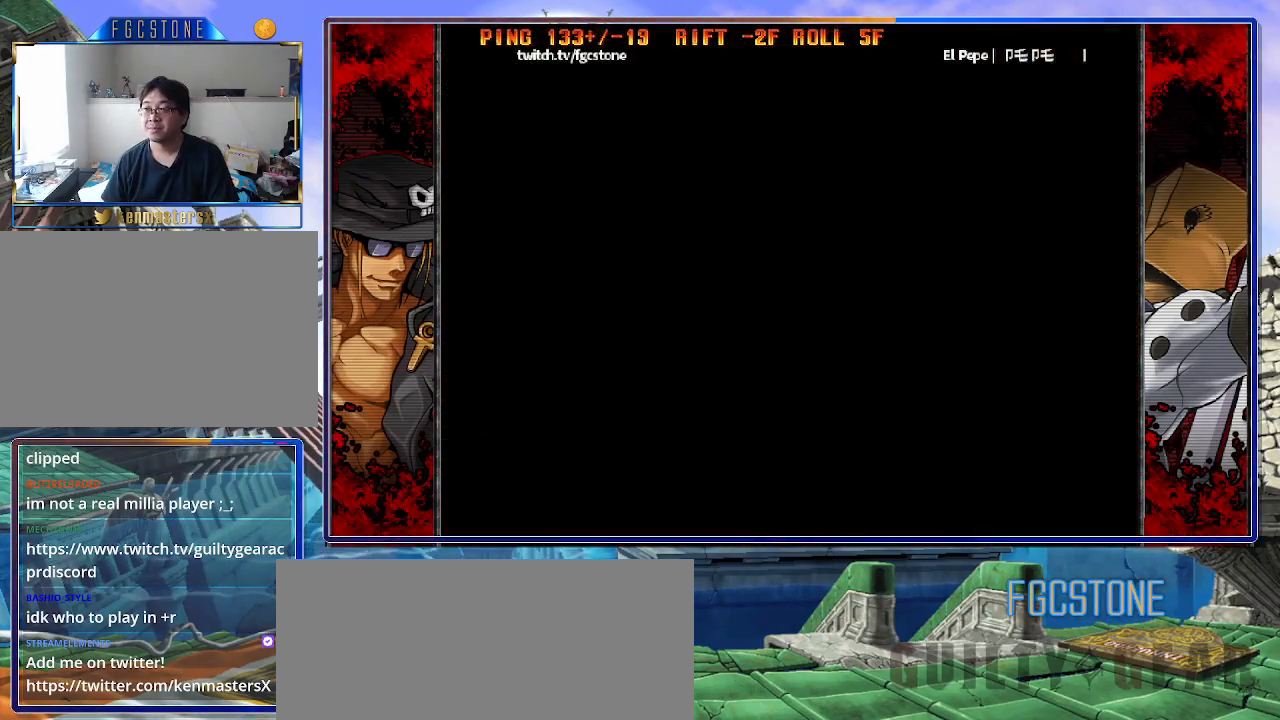
{"buttons": [], "left_stick": "center", "events": []}
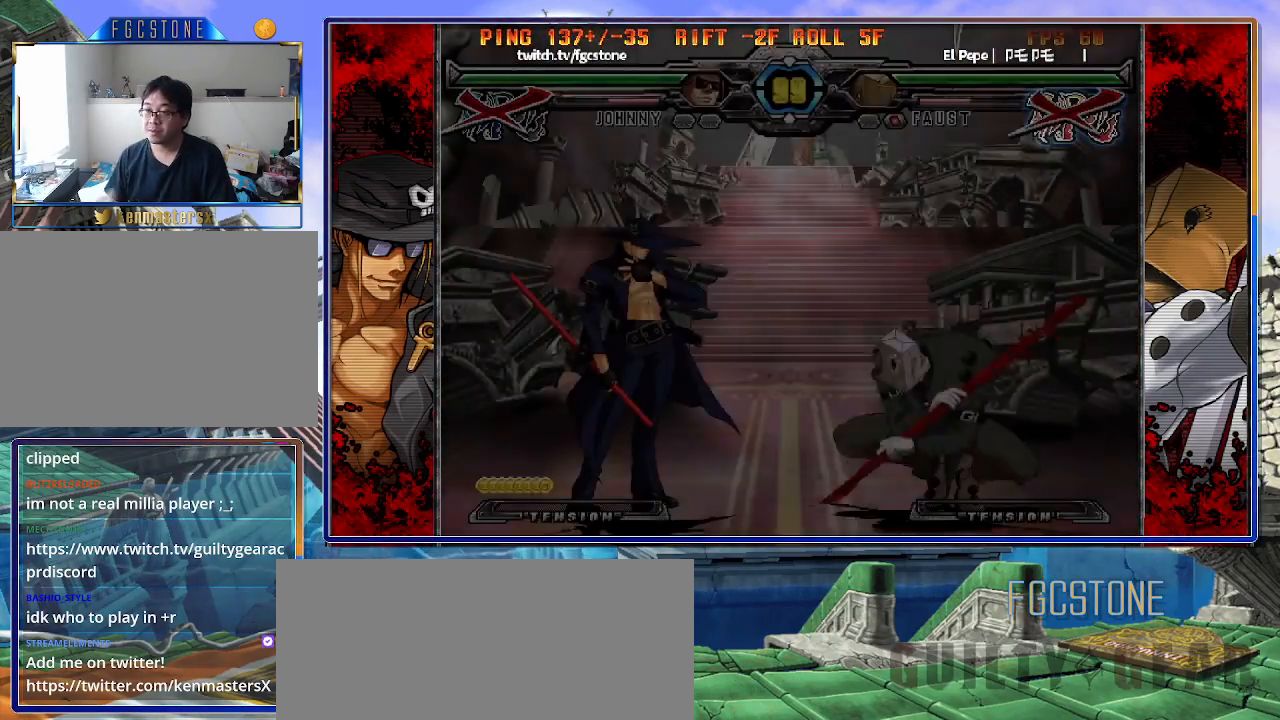
{"buttons": [], "left_stick": "center", "events": []}
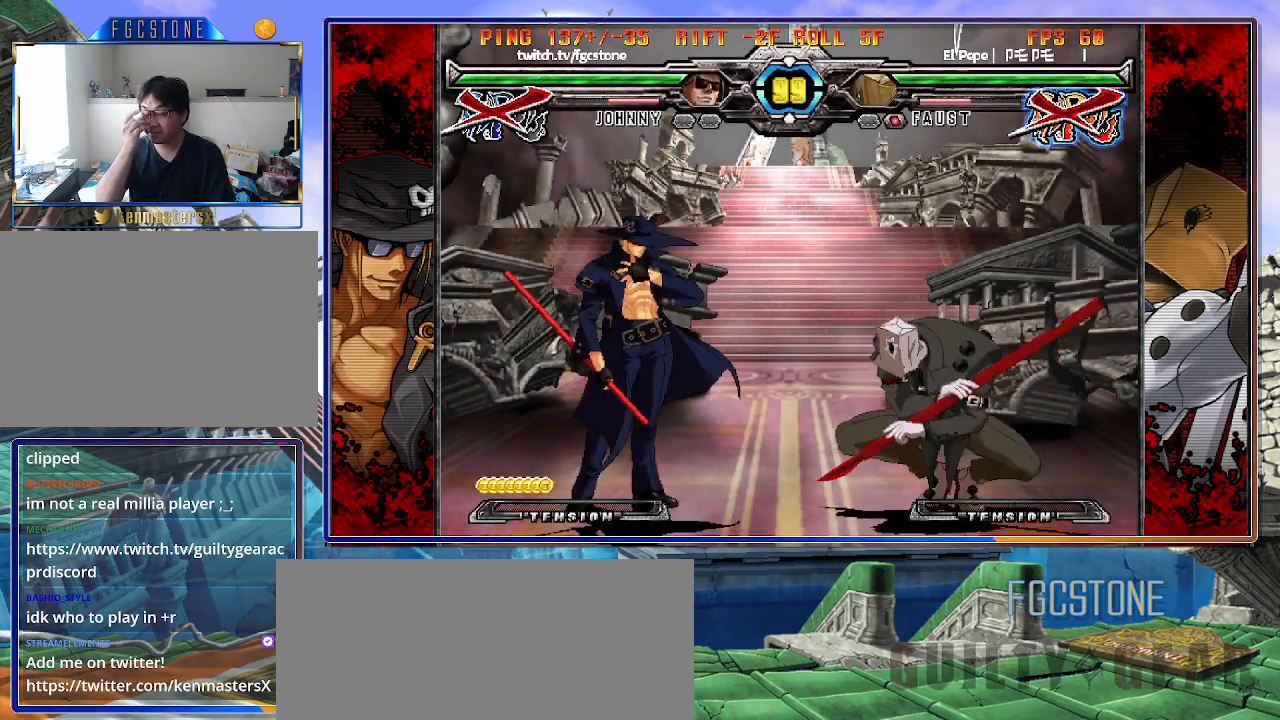
{"buttons": [], "left_stick": "center", "events": []}
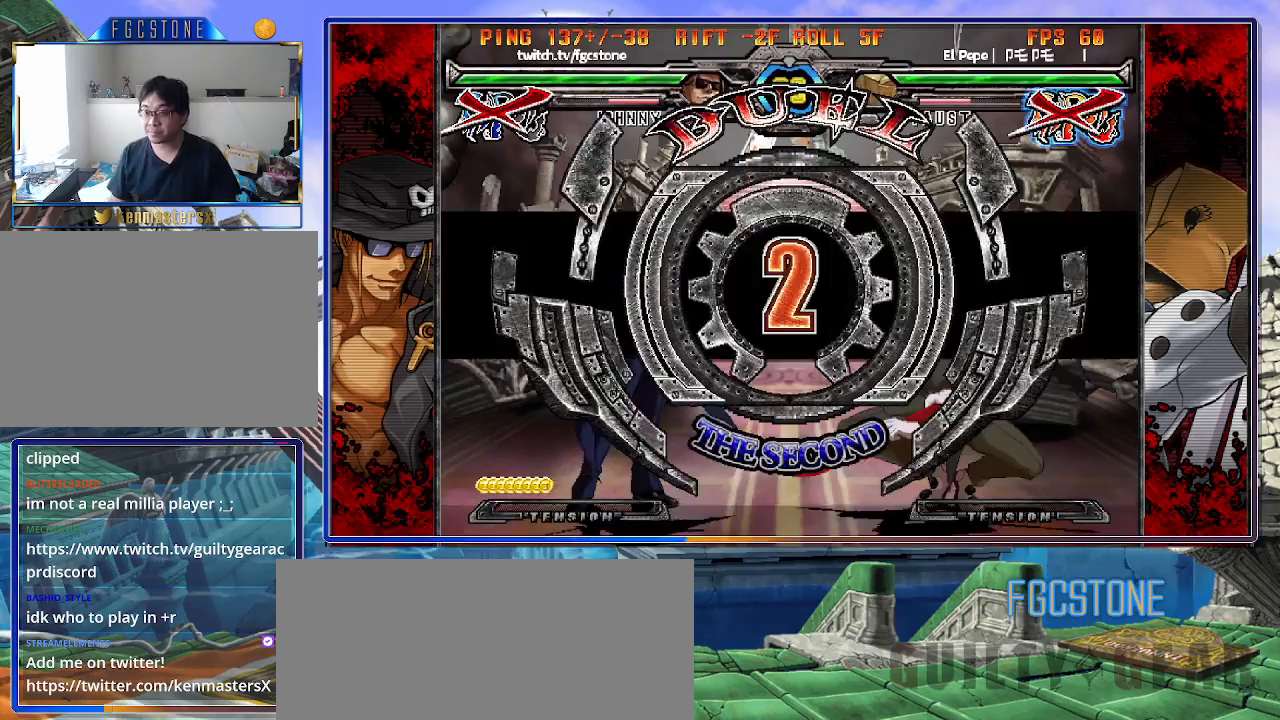
{"buttons": [], "left_stick": "left", "events": [[400, "left_stick", "left"]]}
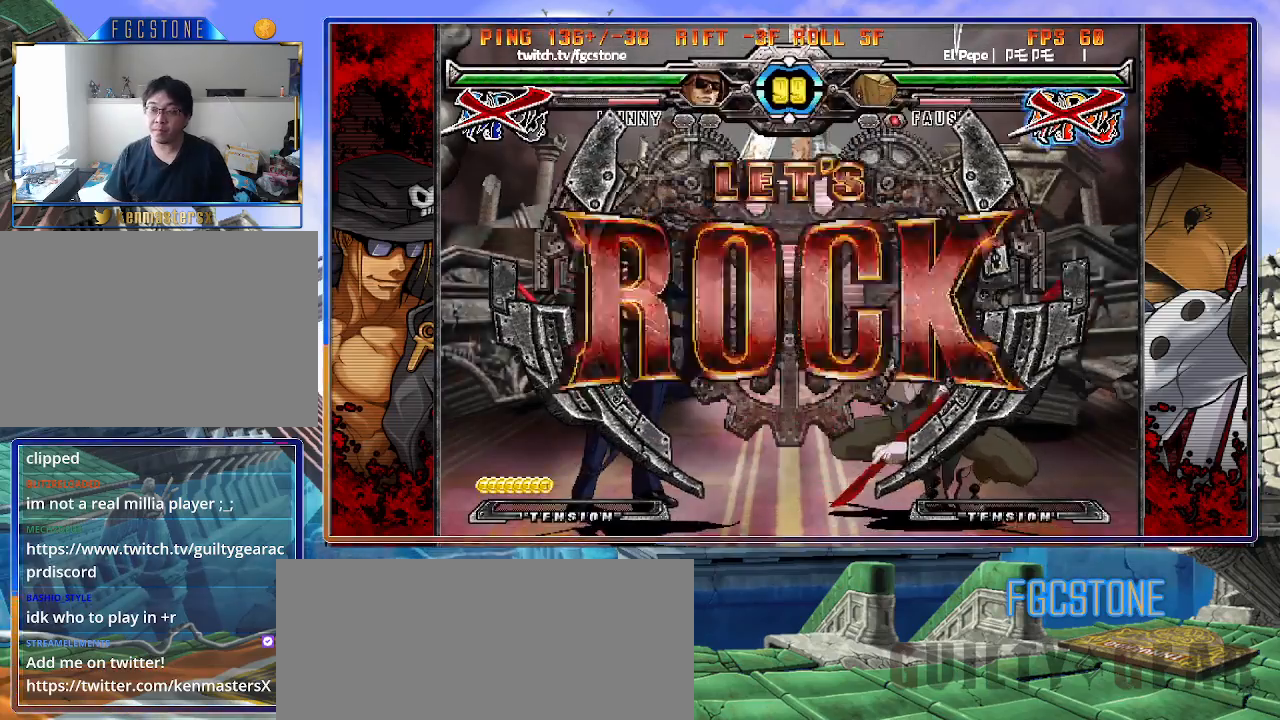
{"buttons": [], "left_stick": "center", "events": [[233, "left_stick", "center"]]}
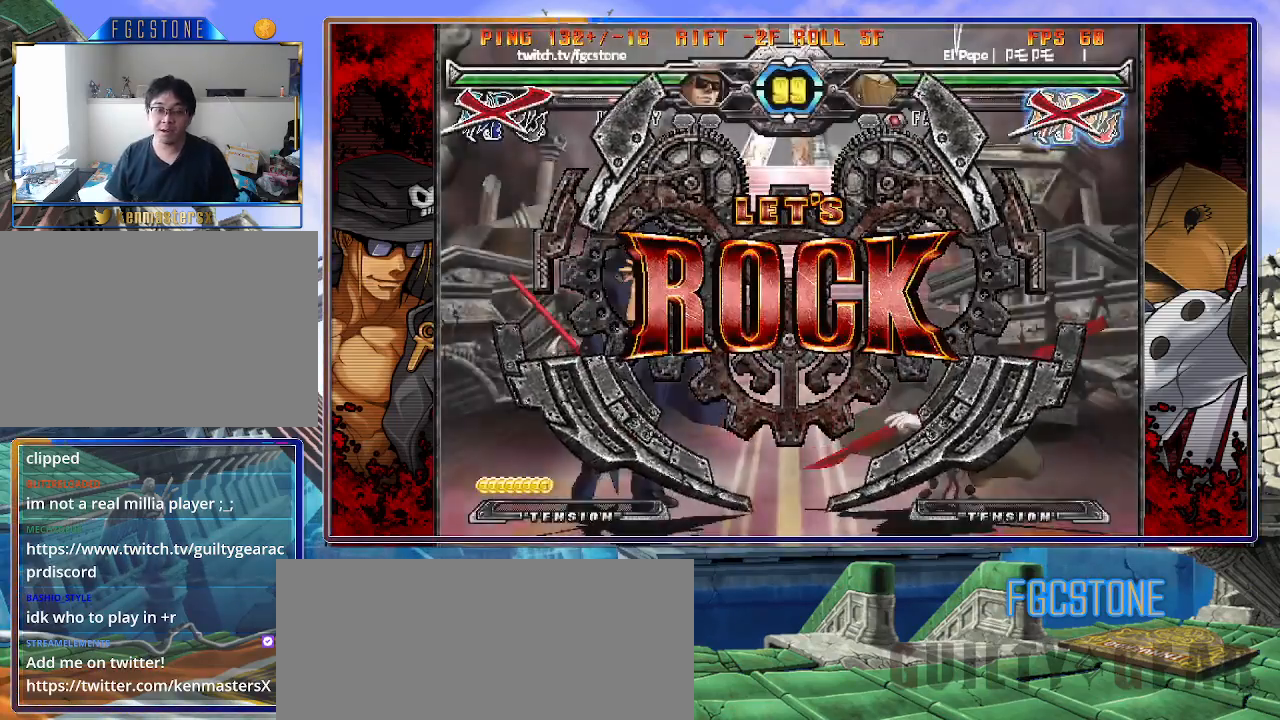
{"buttons": [], "left_stick": "center", "events": [[150, "left_stick", "left"], [233, "left_stick", "center"], [283, "left_stick", "left"], [417, "left_stick", "right"], [500, "left_stick", "center"]]}
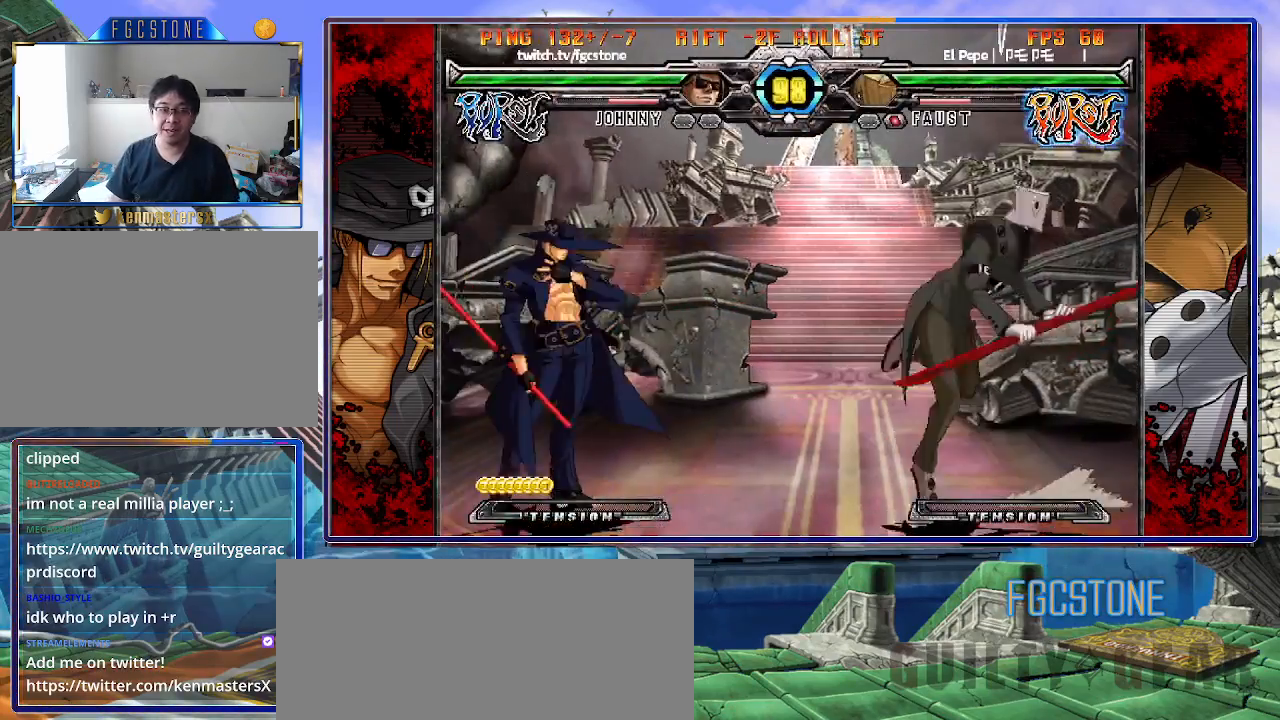
{"buttons": [], "left_stick": "center", "events": [[67, "left_stick", "right"], [250, "left_stick", "left"], [500, "left_stick", "center"]]}